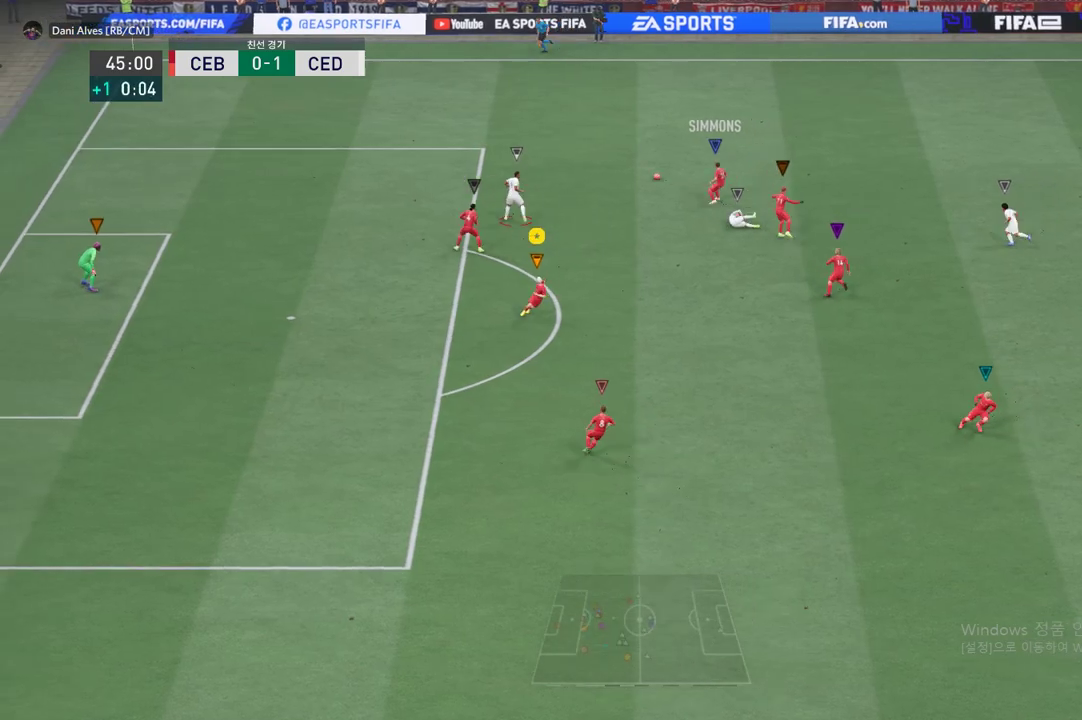
Gameplay with a controller (Xbox layout); each line is a JSON object with the inputs held at the frame after it. "events" lists button and stick changes between this image and that frame as [ms after this image, input, new state], when the widget could be followed in between. Not read: L3 R3 right_stick.
{"buttons": ["L2"], "left_stick": "up-left", "events": [[50, "left_stick", "center"], [267, "L2", "down"], [367, "left_stick", "up"], [450, "left_stick", "up-left"]]}
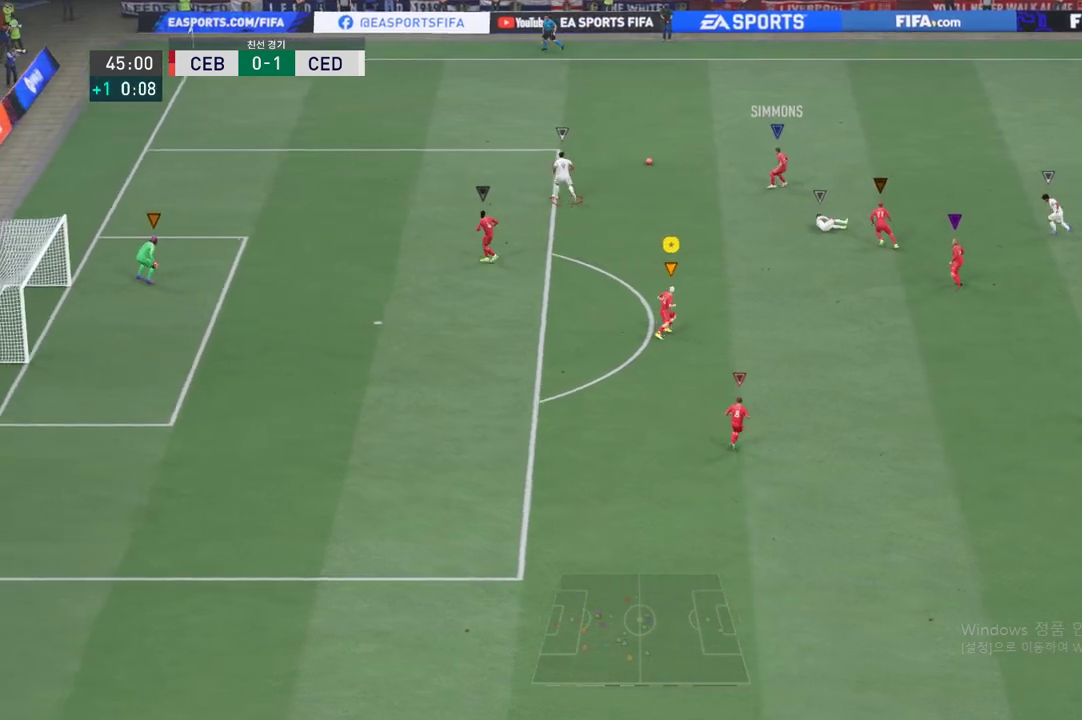
{"buttons": ["R2"], "left_stick": "up-left", "events": [[101, "R2", "down"], [117, "L2", "up"]]}
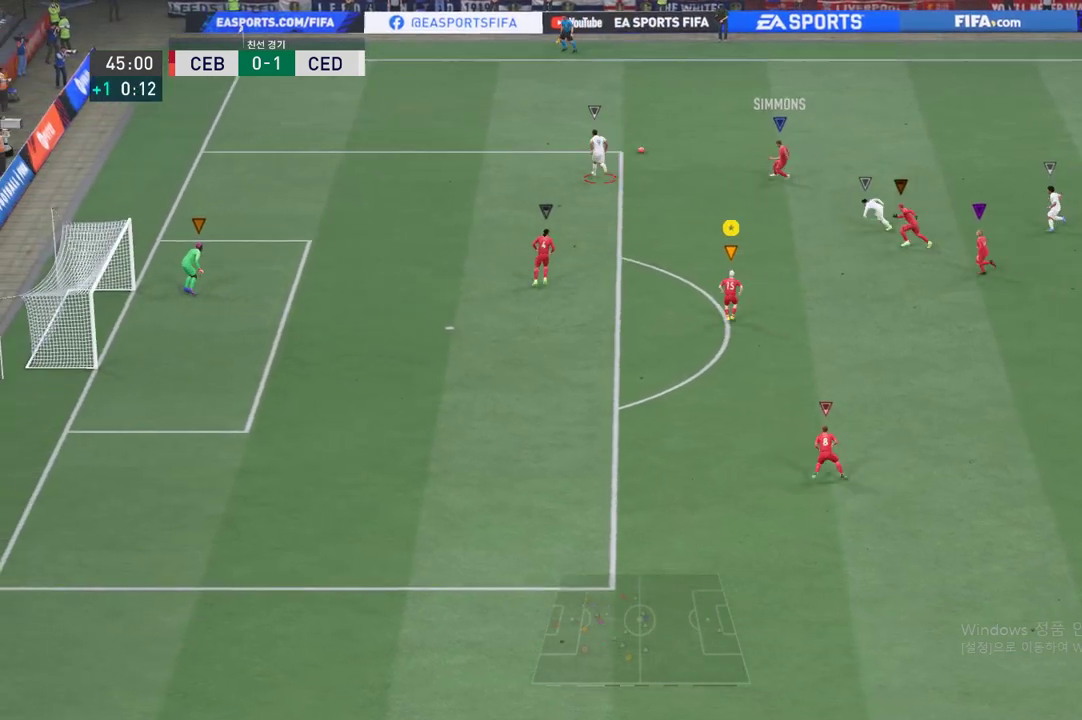
{"buttons": ["R2"], "left_stick": "up-left", "events": [[150, "R2", "up"], [350, "R2", "down"]]}
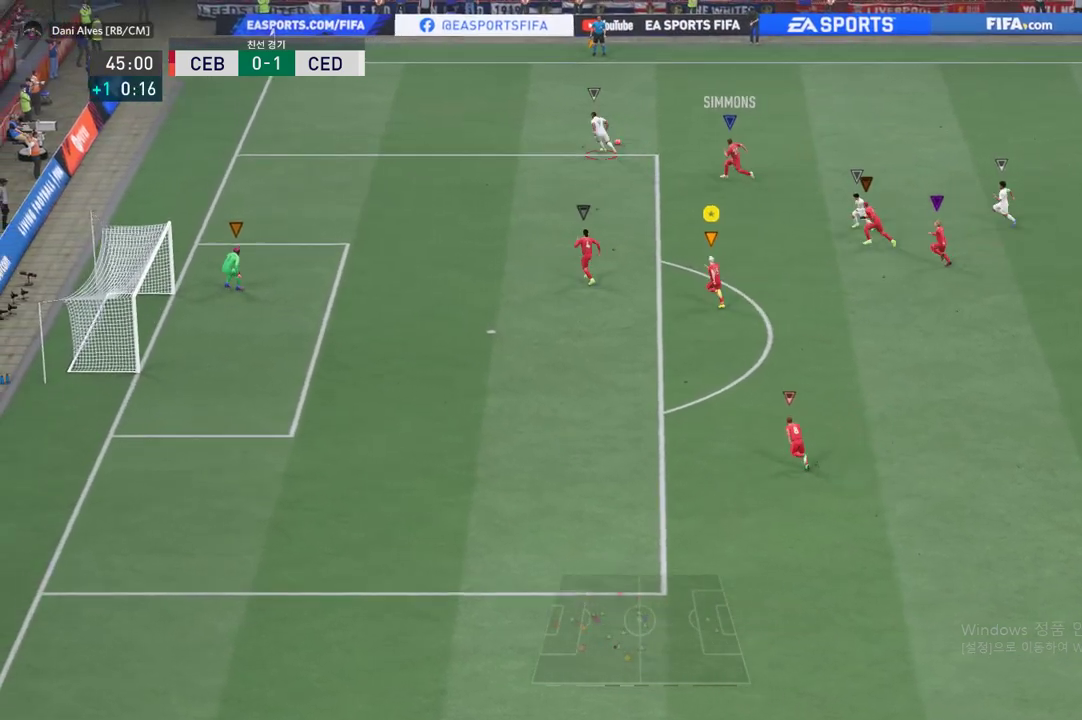
{"buttons": [], "left_stick": "up-left", "events": [[351, "R2", "up"]]}
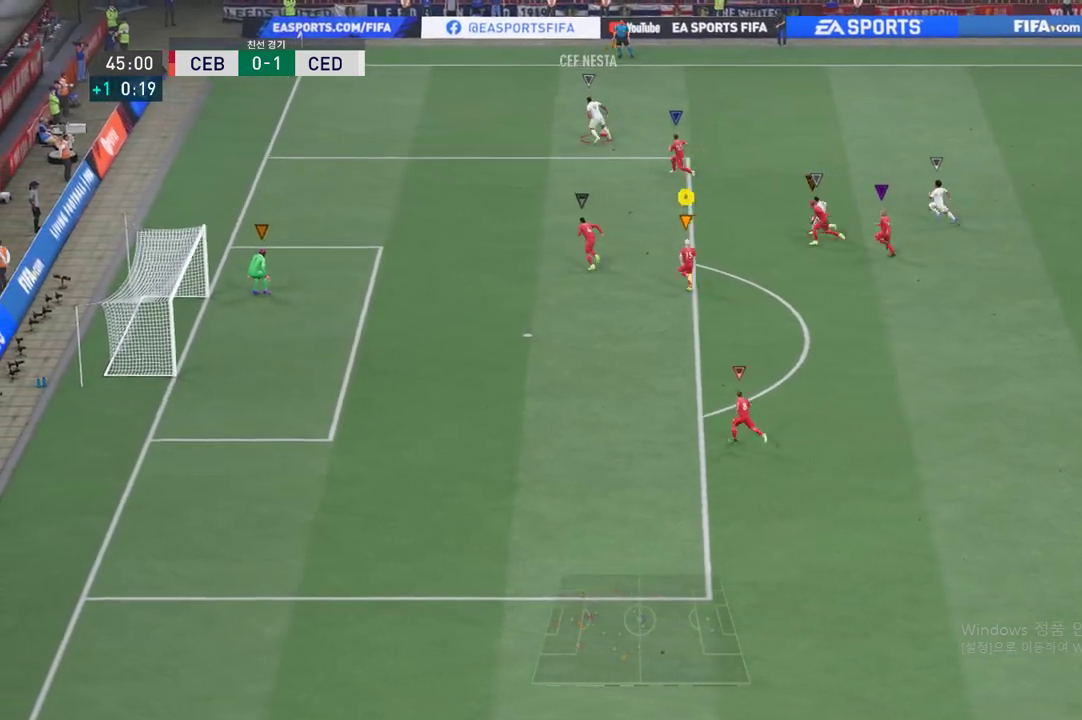
{"buttons": [], "left_stick": "down-left", "events": [[300, "left_stick", "left"], [400, "left_stick", "down-left"]]}
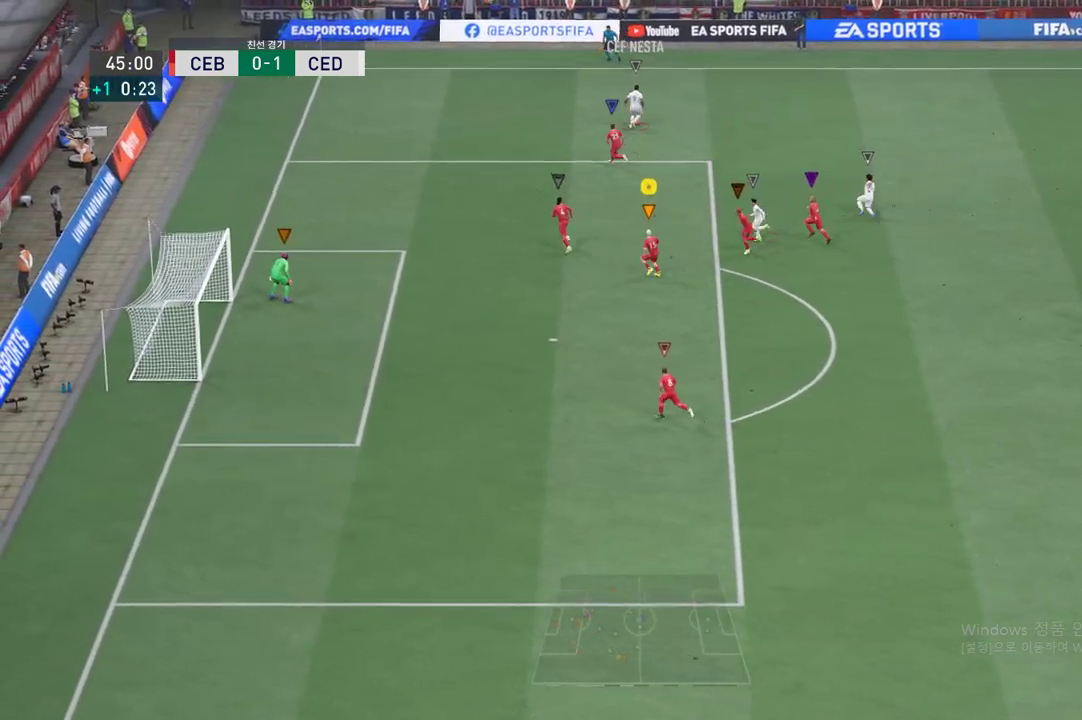
{"buttons": ["L2"], "left_stick": "down", "events": [[51, "L2", "down"], [434, "left_stick", "down"]]}
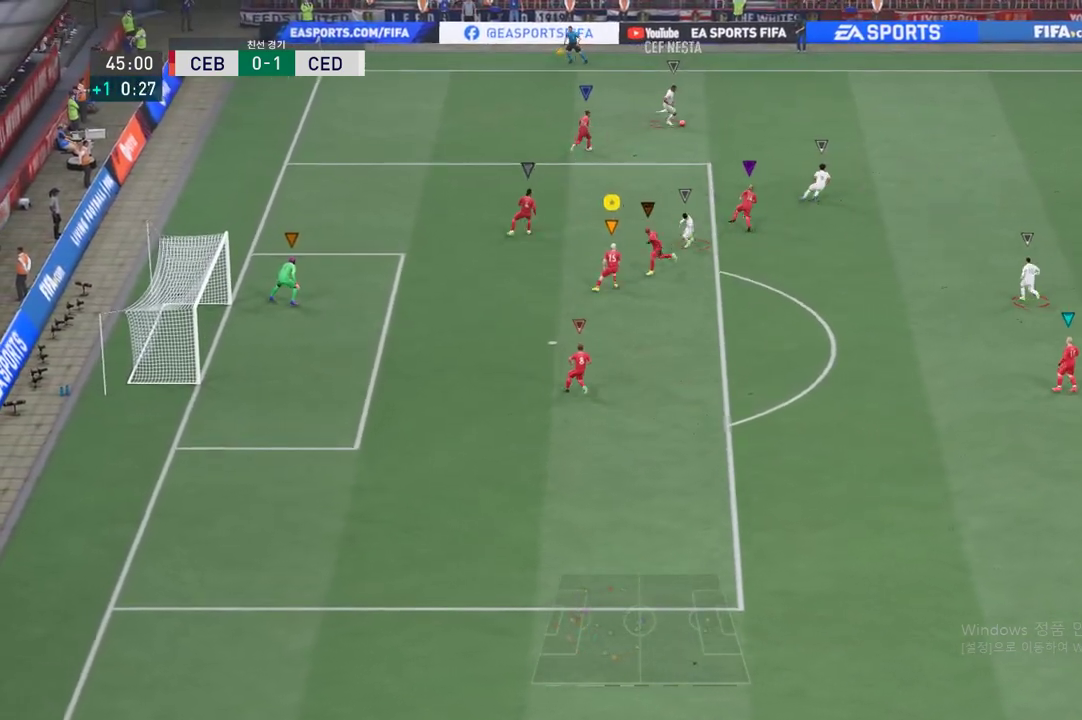
{"buttons": ["L2"], "left_stick": "up", "events": [[67, "left_stick", "center"], [334, "left_stick", "up"]]}
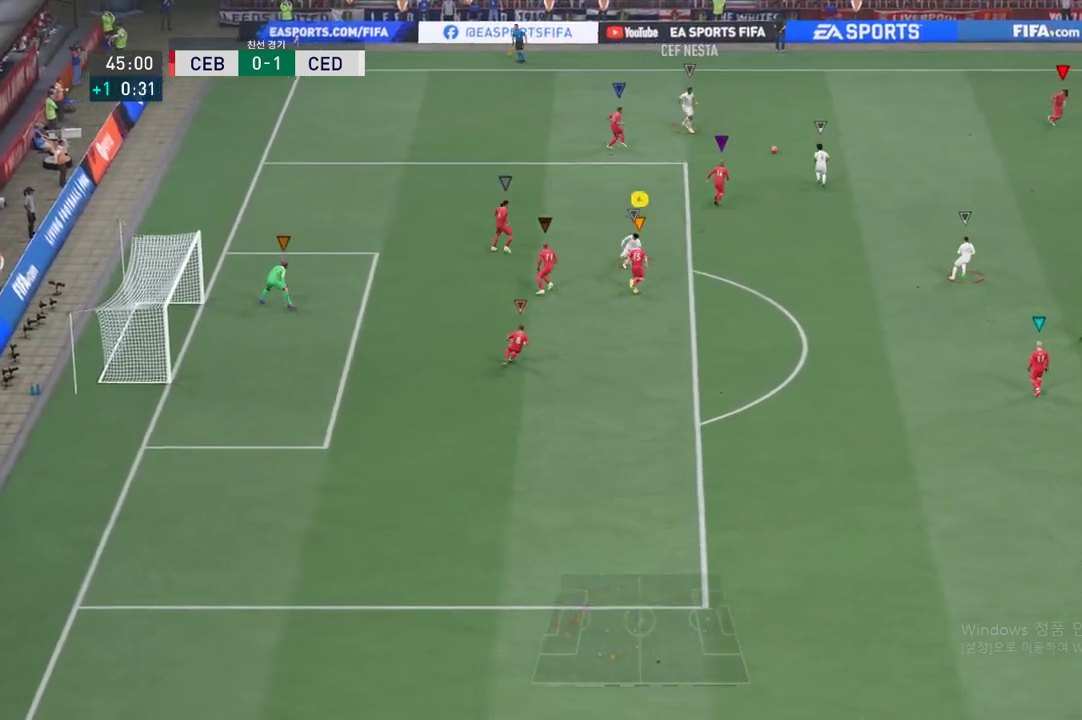
{"buttons": ["L2"], "left_stick": "center", "events": [[351, "L2", "up"], [434, "left_stick", "center"], [468, "L2", "down"]]}
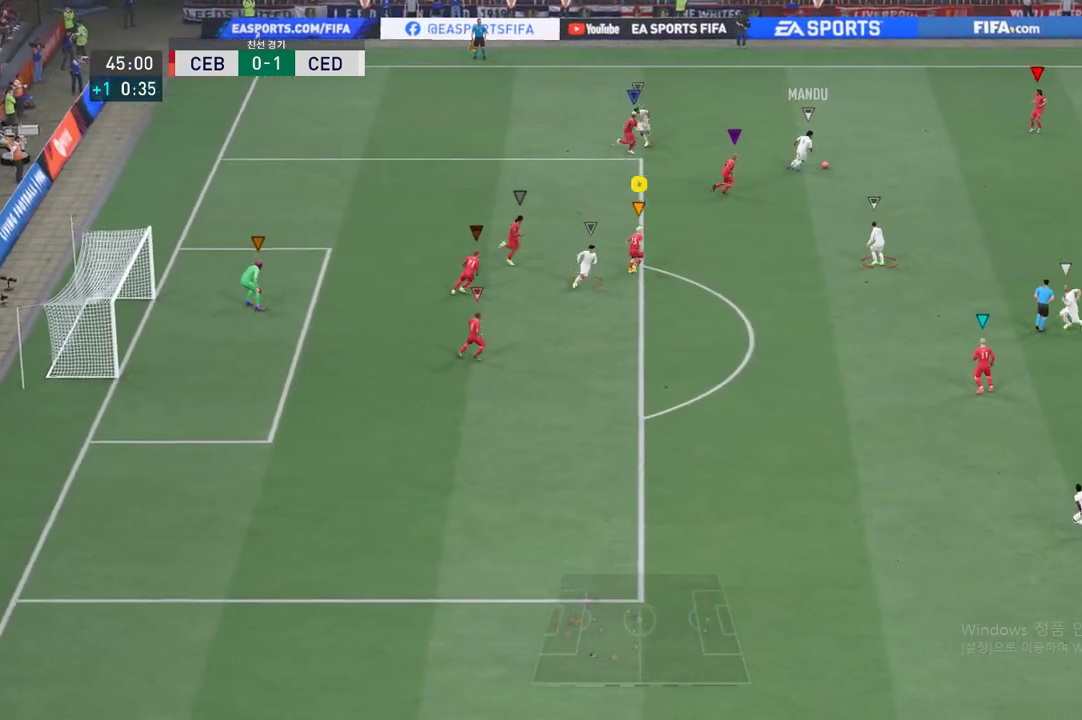
{"buttons": ["R2"], "left_stick": "center", "events": [[234, "R2", "down"], [317, "L2", "up"]]}
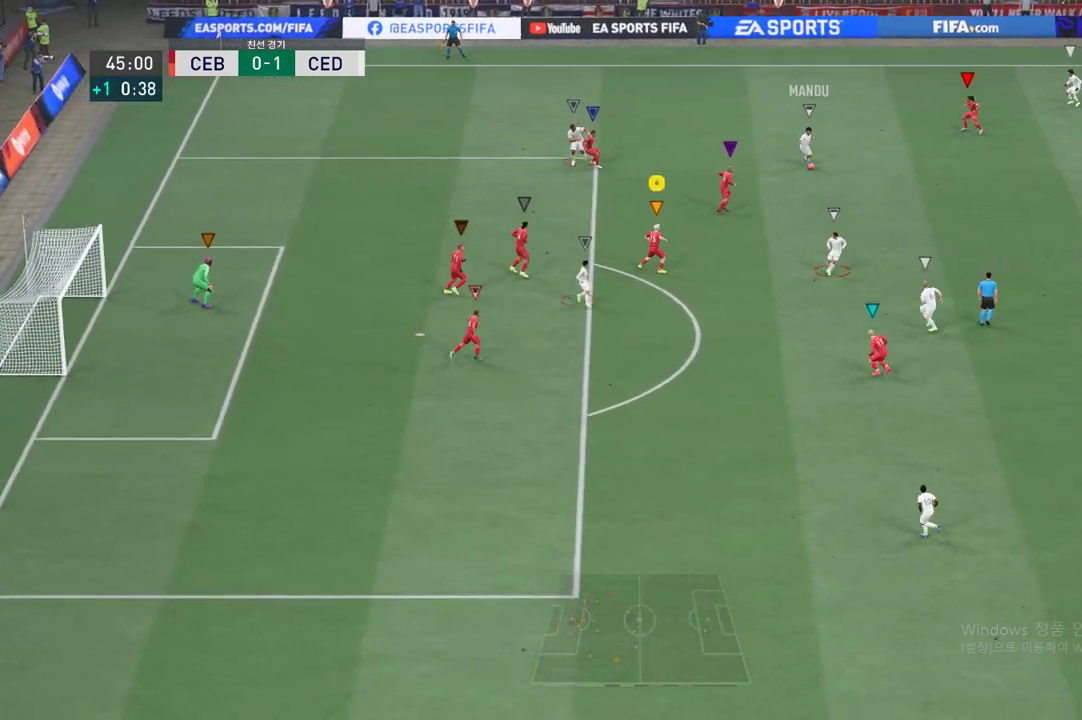
{"buttons": ["L2"], "left_stick": "down", "events": [[184, "left_stick", "down"], [267, "L2", "down"], [284, "R2", "up"]]}
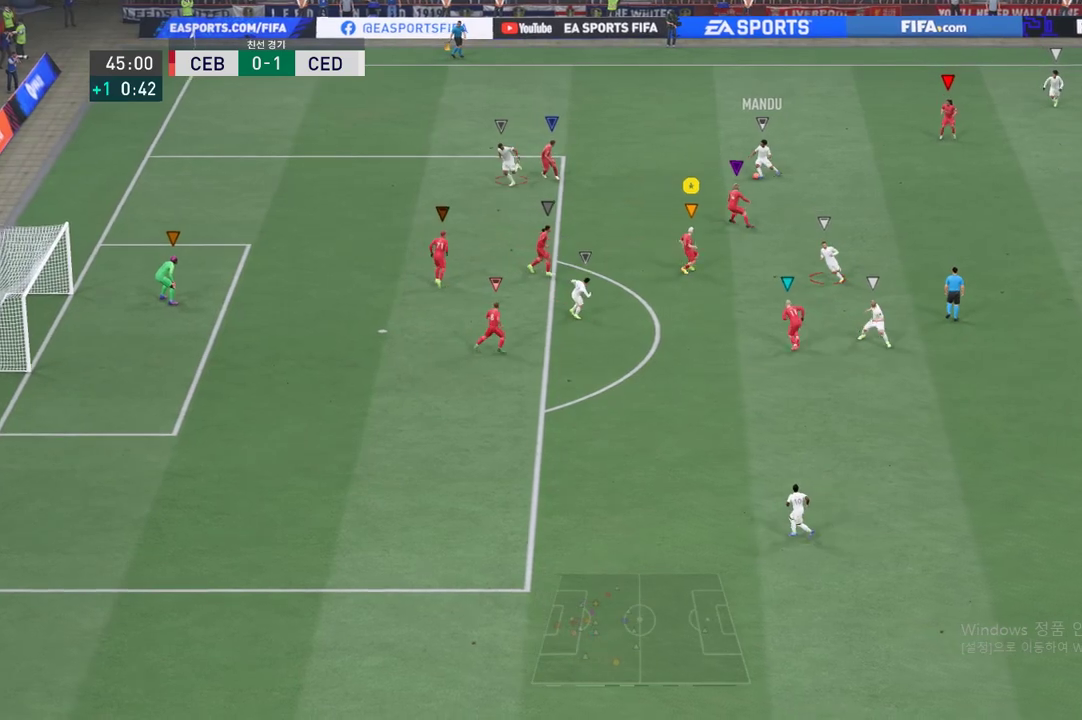
{"buttons": ["L2"], "left_stick": "left", "events": [[17, "left_stick", "down-left"], [250, "left_stick", "left"]]}
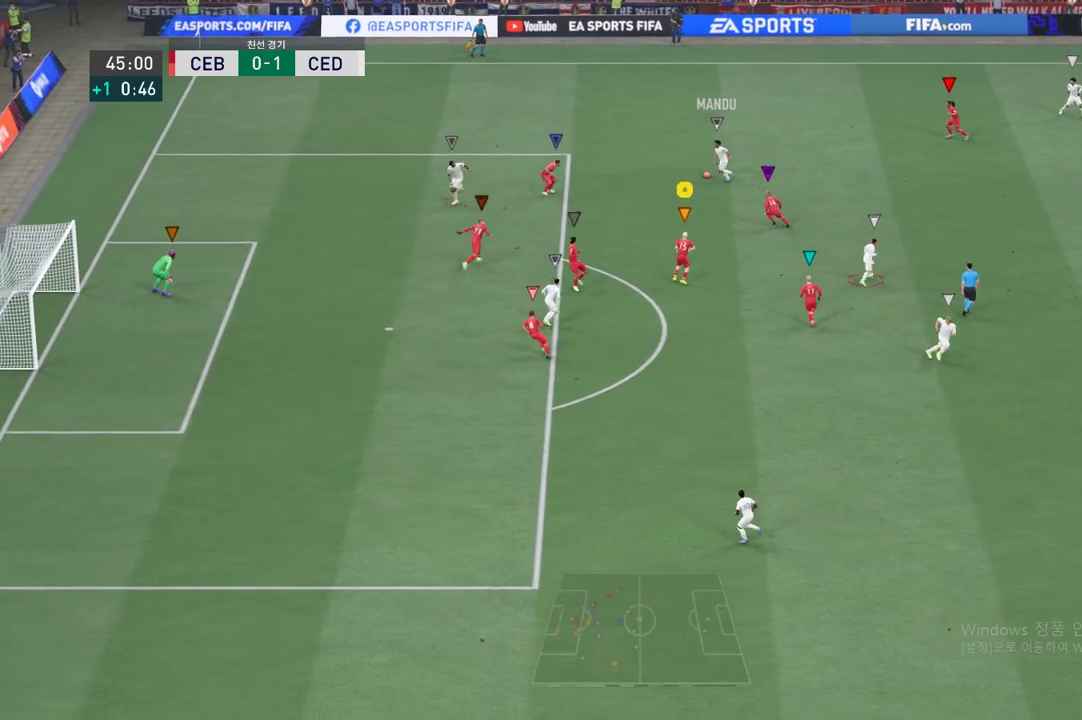
{"buttons": ["R2"], "left_stick": "left", "events": [[84, "R2", "down"], [201, "L2", "up"]]}
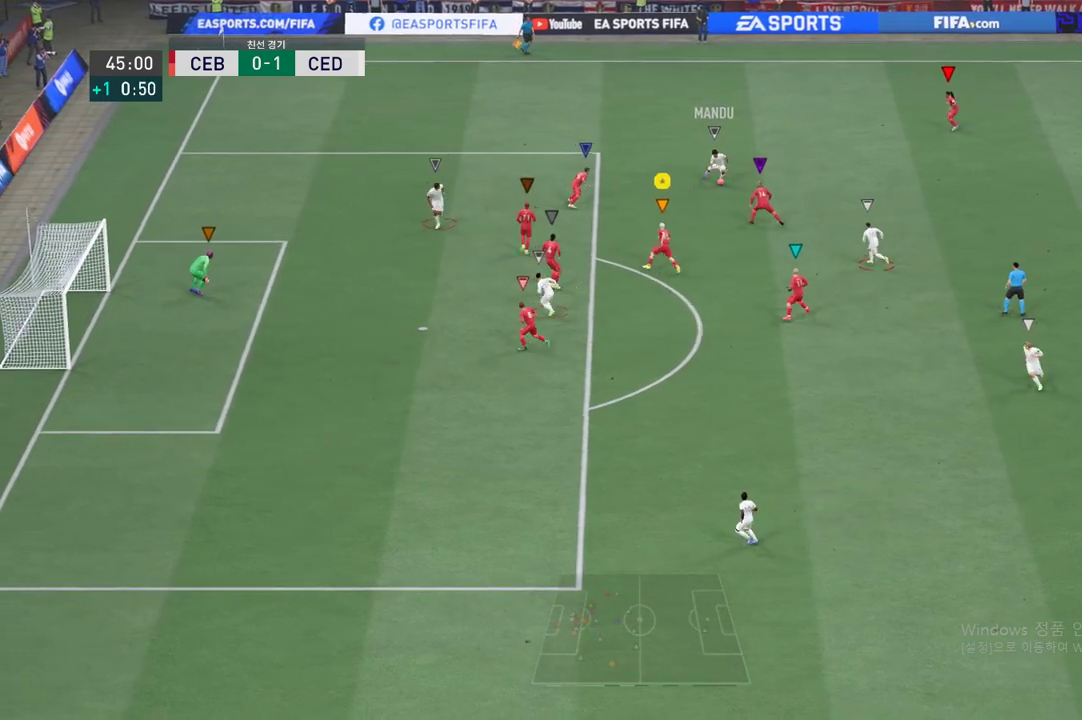
{"buttons": ["L2"], "left_stick": "down", "events": [[167, "R2", "up"], [167, "left_stick", "up"], [250, "L2", "down"], [284, "left_stick", "down"]]}
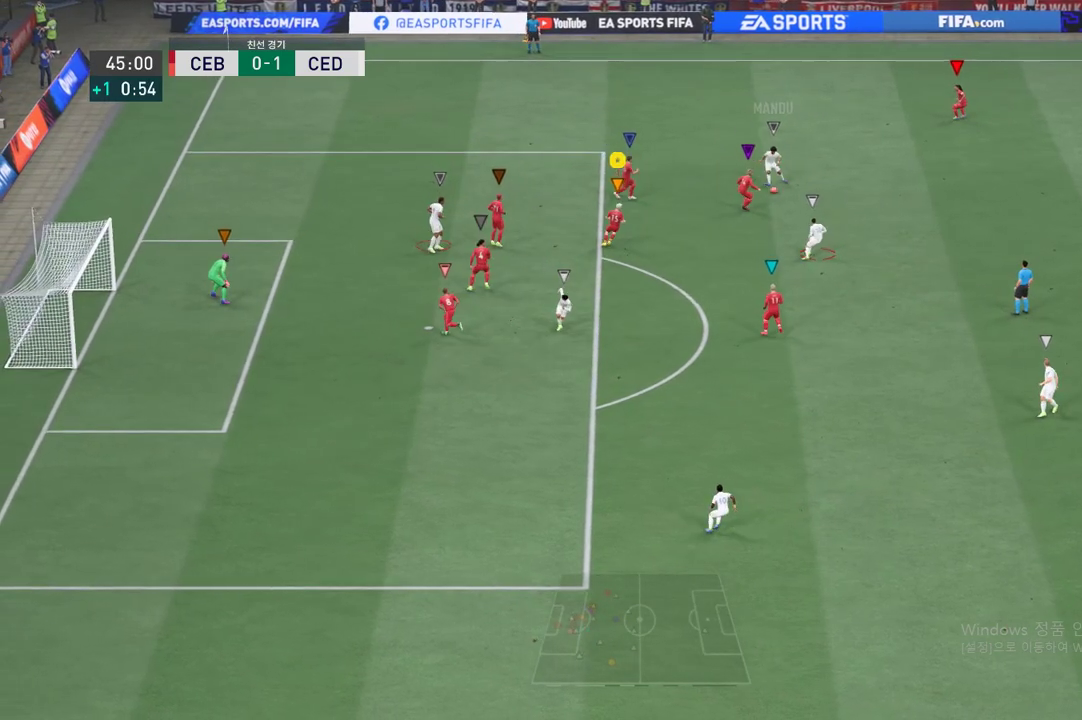
{"buttons": ["L2"], "left_stick": "center", "events": [[301, "left_stick", "center"]]}
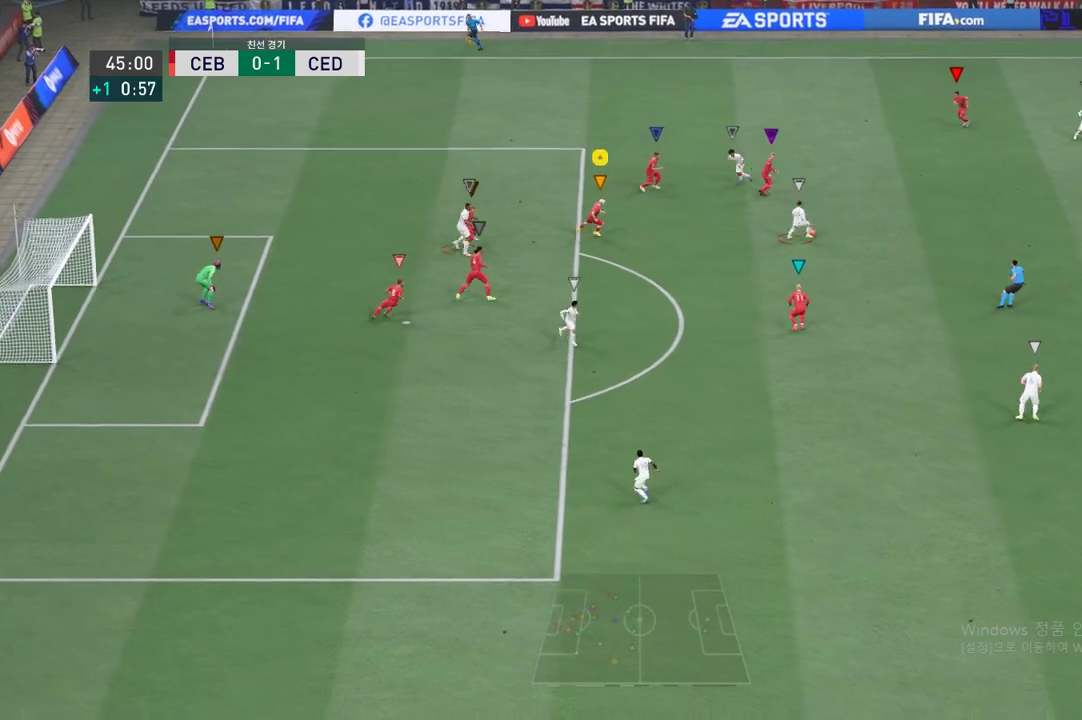
{"buttons": ["R2"], "left_stick": "down", "events": [[67, "R2", "down"], [67, "left_stick", "down"], [184, "L2", "up"]]}
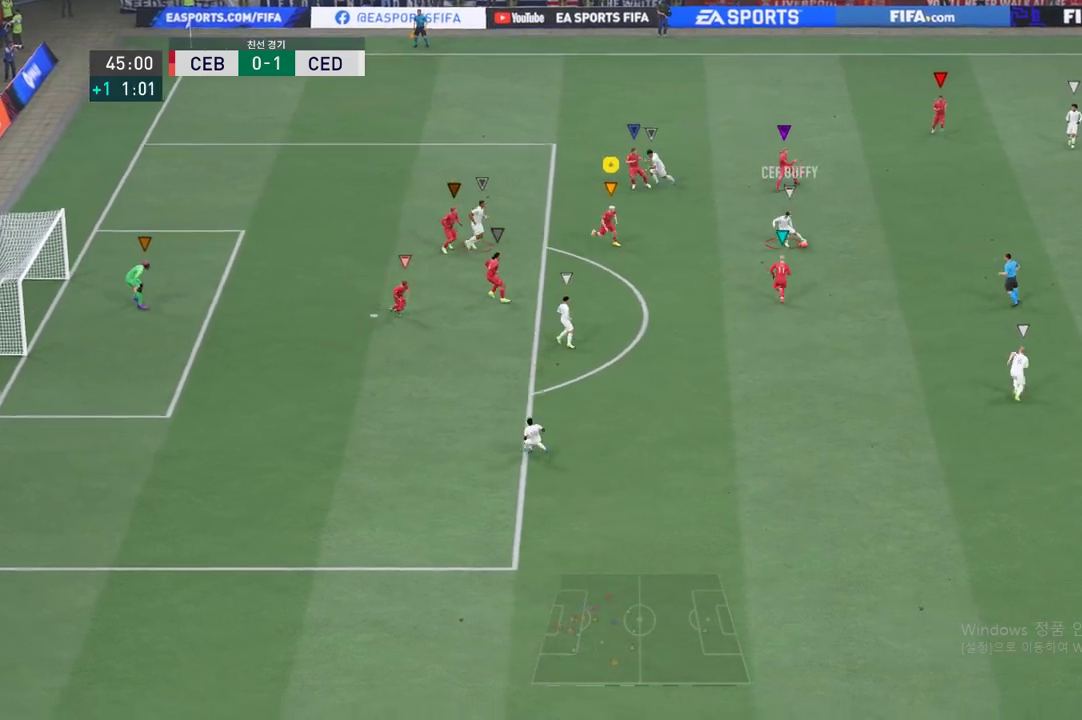
{"buttons": ["L2"], "left_stick": "down-left", "events": [[201, "R2", "up"], [451, "left_stick", "down-left"], [484, "L2", "down"]]}
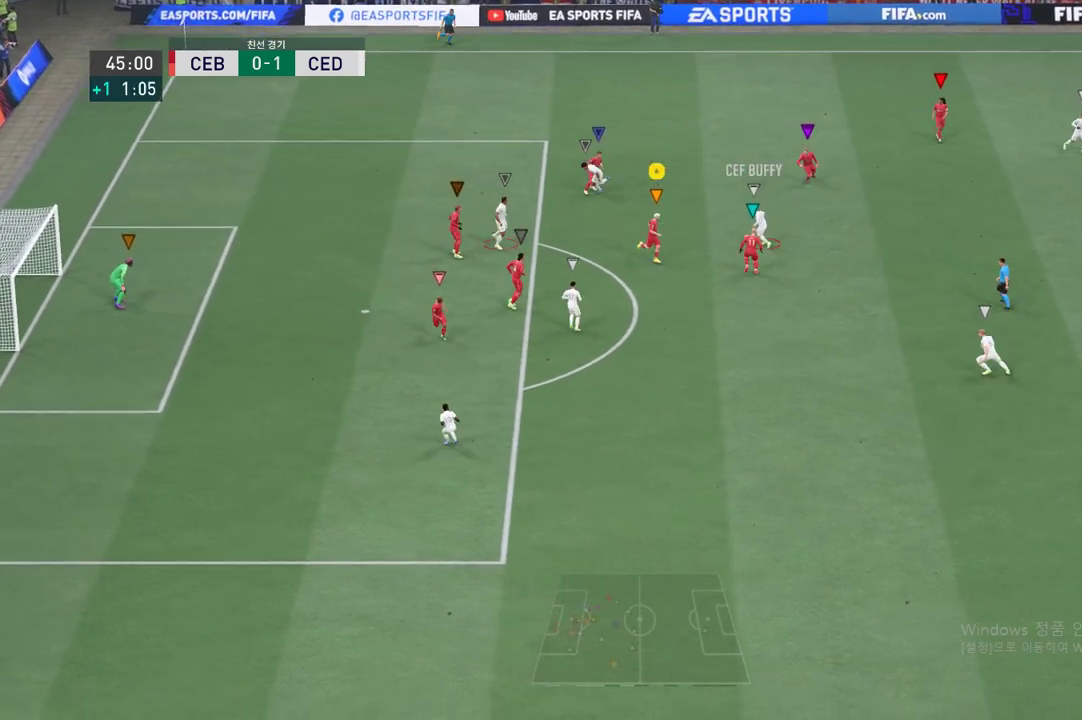
{"buttons": ["L2"], "left_stick": "left", "events": [[83, "left_stick", "down"], [183, "left_stick", "down-left"], [450, "left_stick", "left"]]}
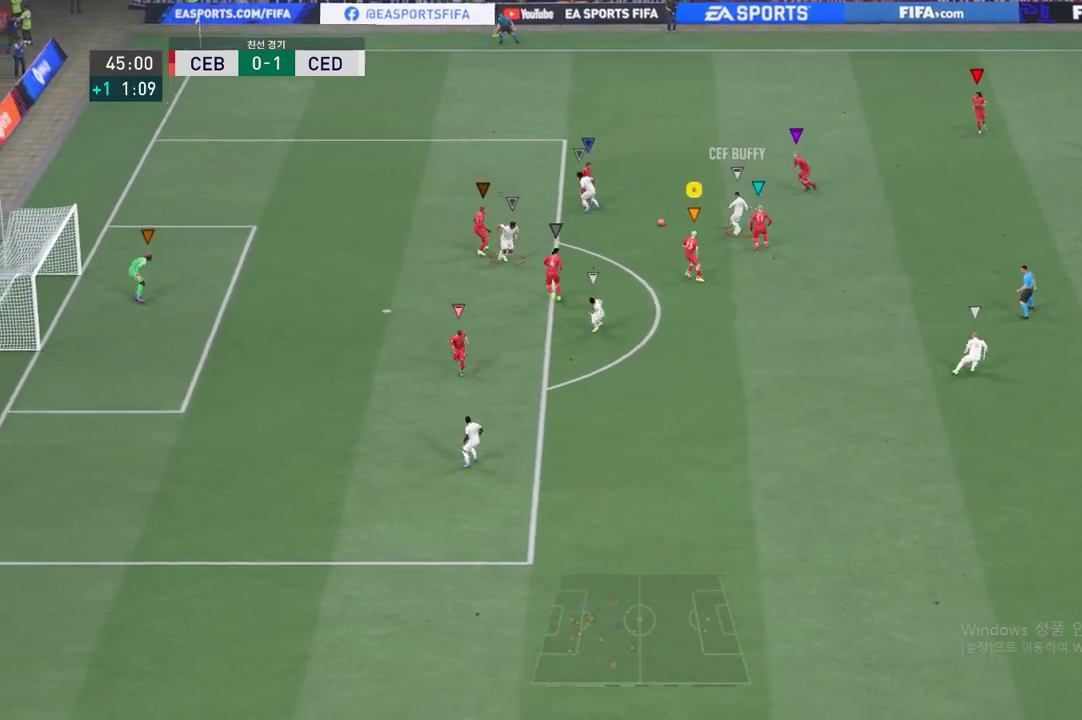
{"buttons": ["R2"], "left_stick": "left", "events": [[101, "L2", "up"], [101, "R2", "down"]]}
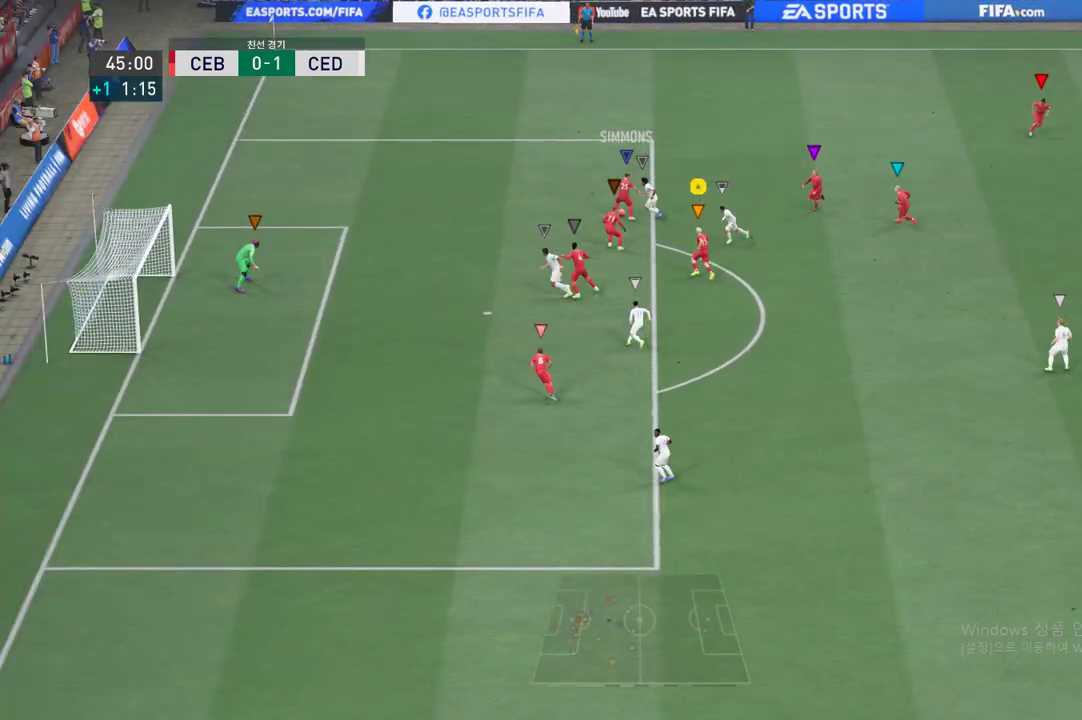
{"buttons": [], "left_stick": "center", "events": [[284, "R2", "up"], [284, "left_stick", "up"], [500, "left_stick", "center"]]}
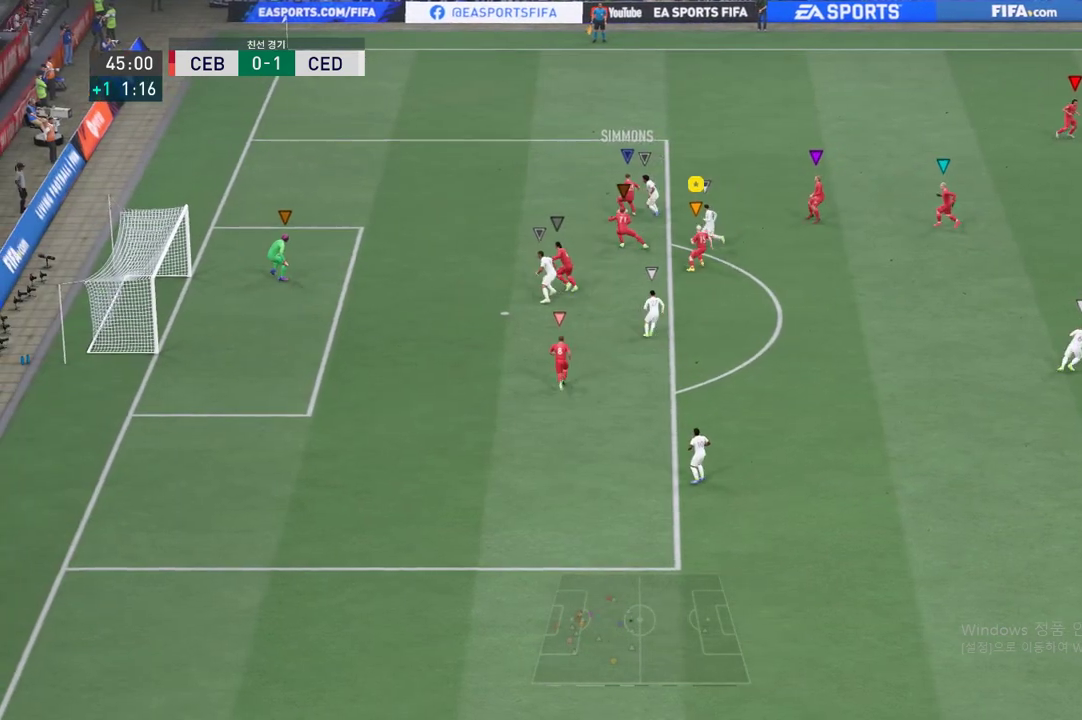
{"buttons": ["L2"], "left_stick": "up", "events": [[51, "L2", "down"], [401, "left_stick", "up"]]}
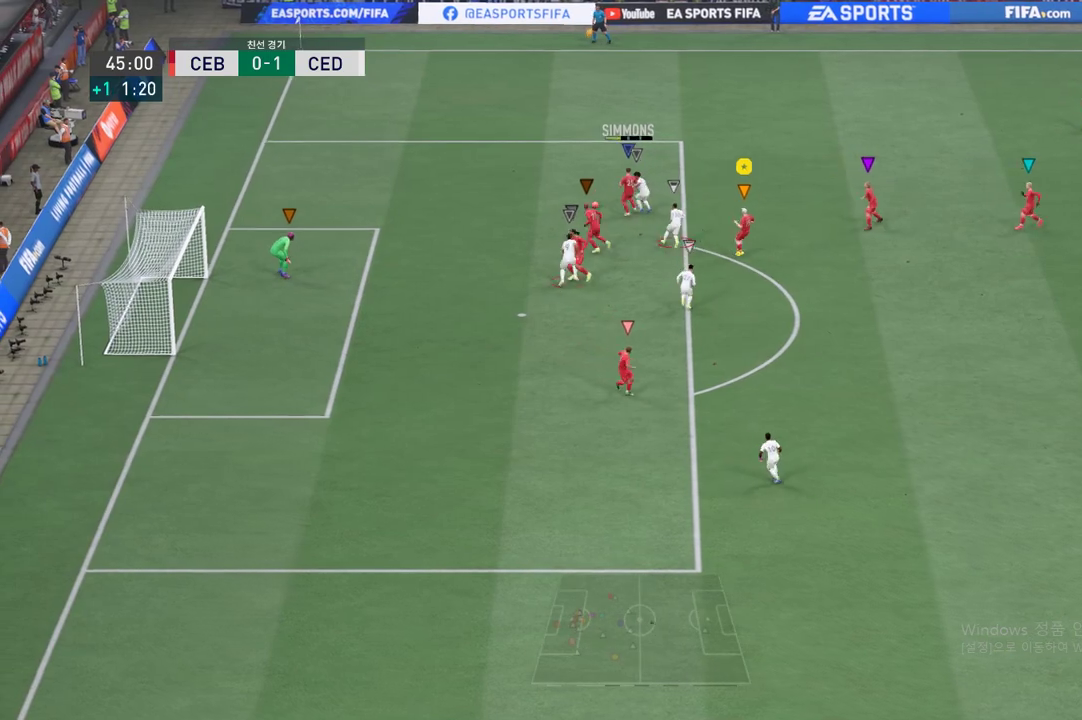
{"buttons": ["L2"], "left_stick": "up-left", "events": [[100, "left_stick", "center"], [217, "left_stick", "up"], [384, "left_stick", "up-left"]]}
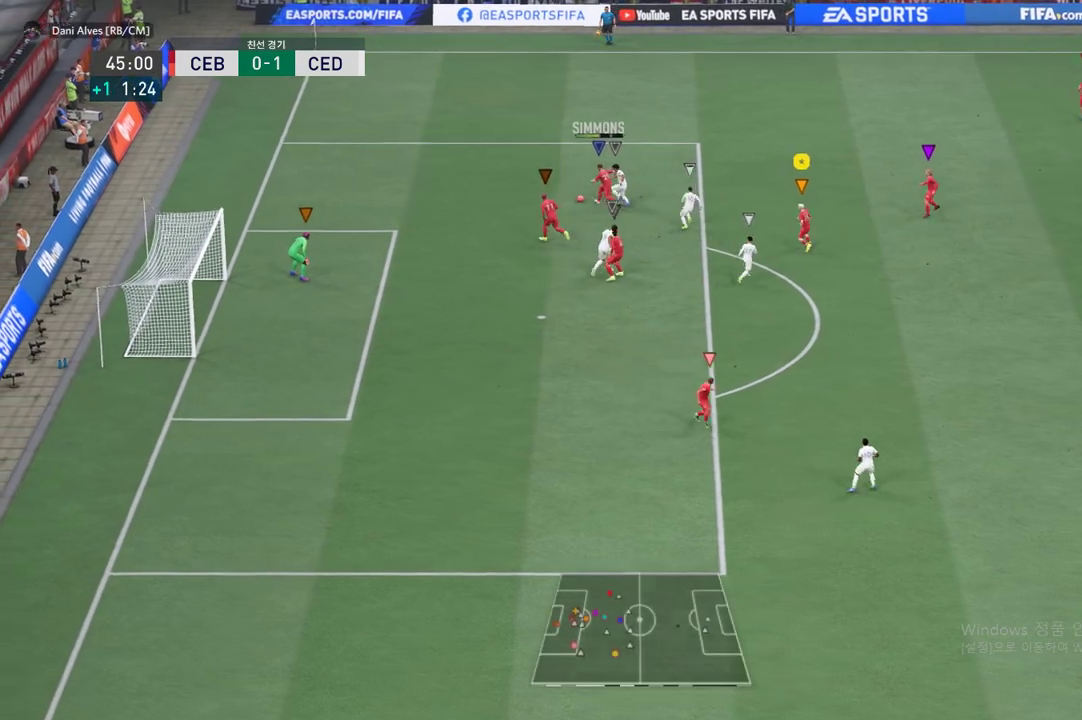
{"buttons": [], "left_stick": "up", "events": [[368, "left_stick", "up"], [418, "L2", "up"]]}
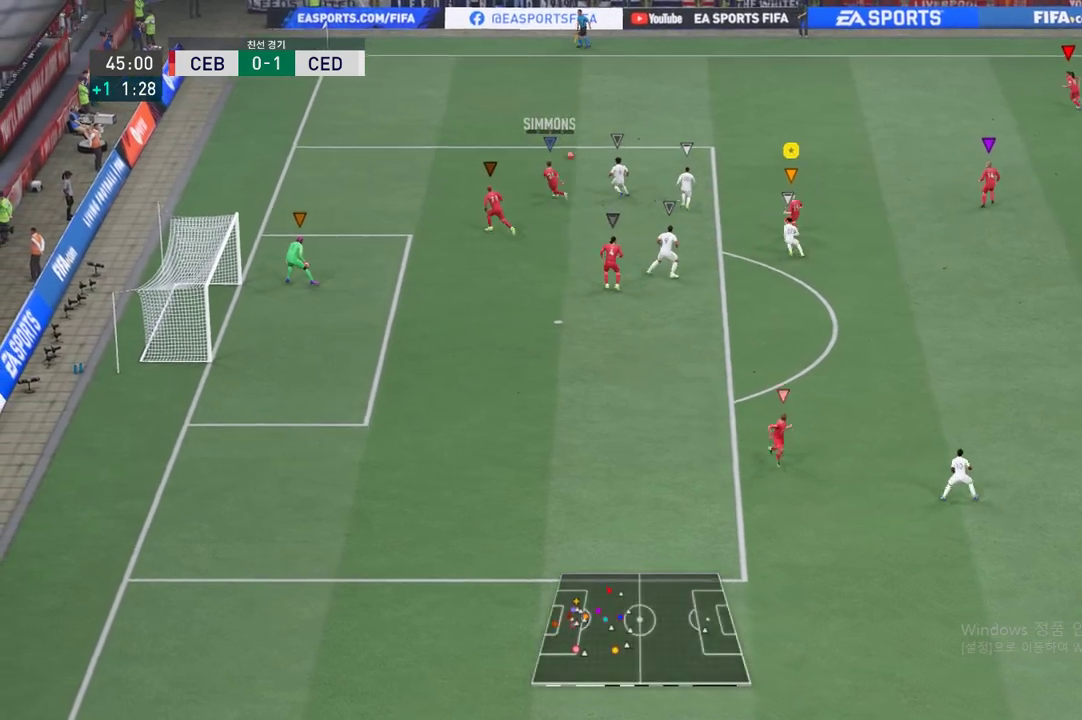
{"buttons": [], "left_stick": "up-left", "events": [[284, "left_stick", "up-left"]]}
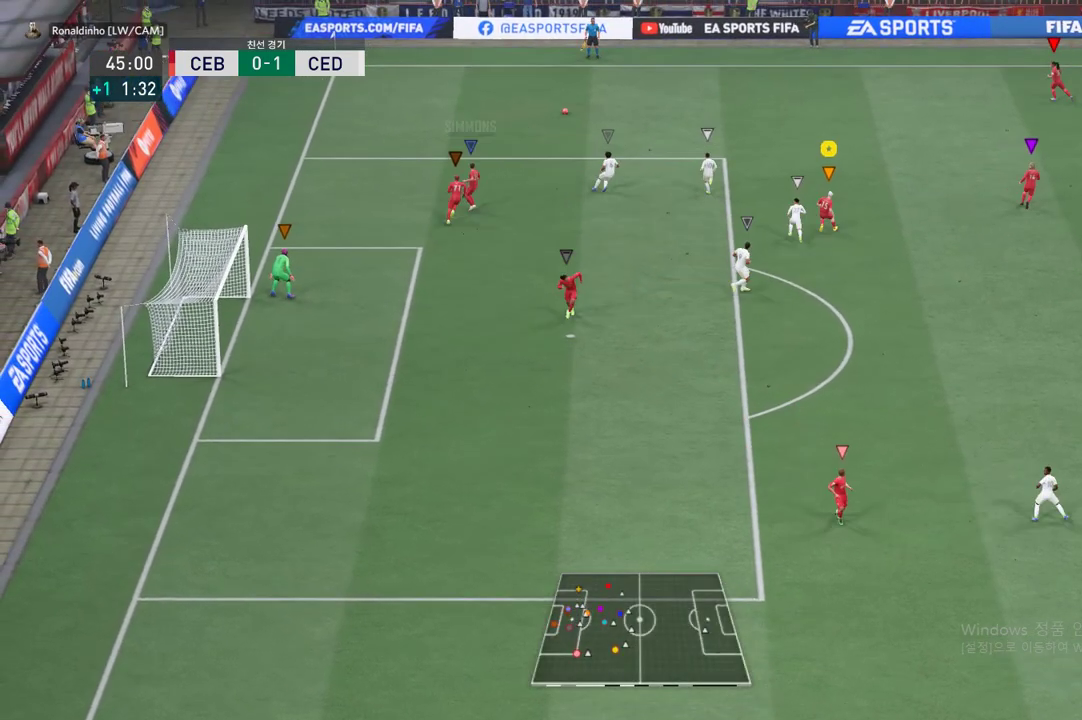
{"buttons": [], "left_stick": "up-left", "events": []}
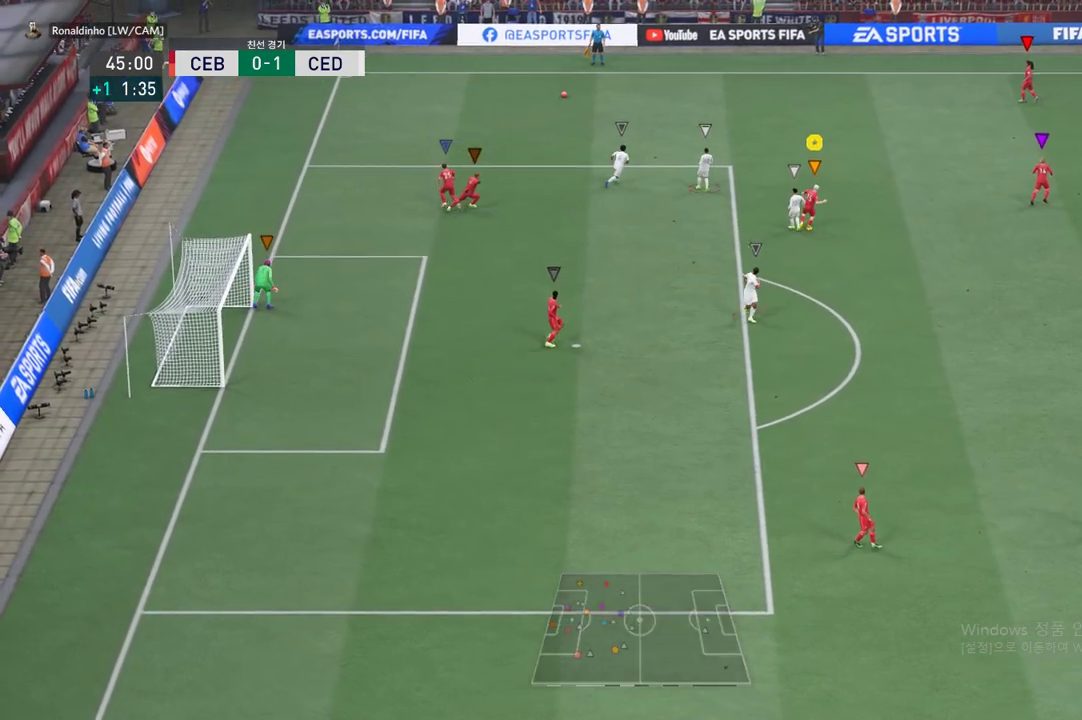
{"buttons": [], "left_stick": "center", "events": [[167, "left_stick", "center"]]}
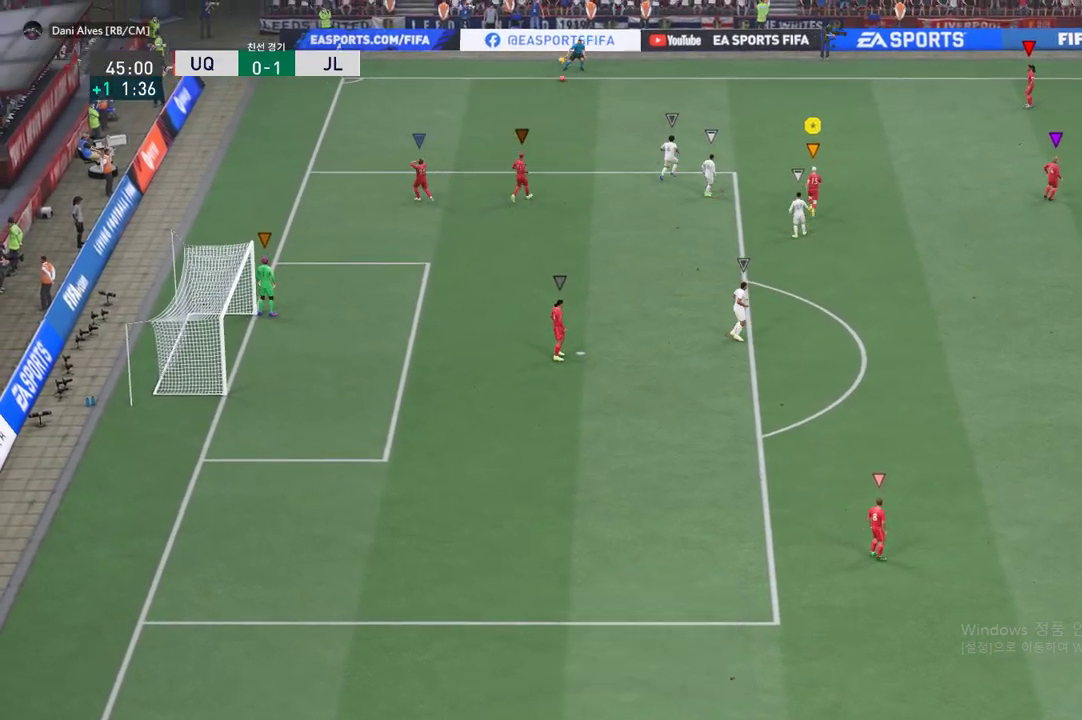
{"buttons": [], "left_stick": "center", "events": []}